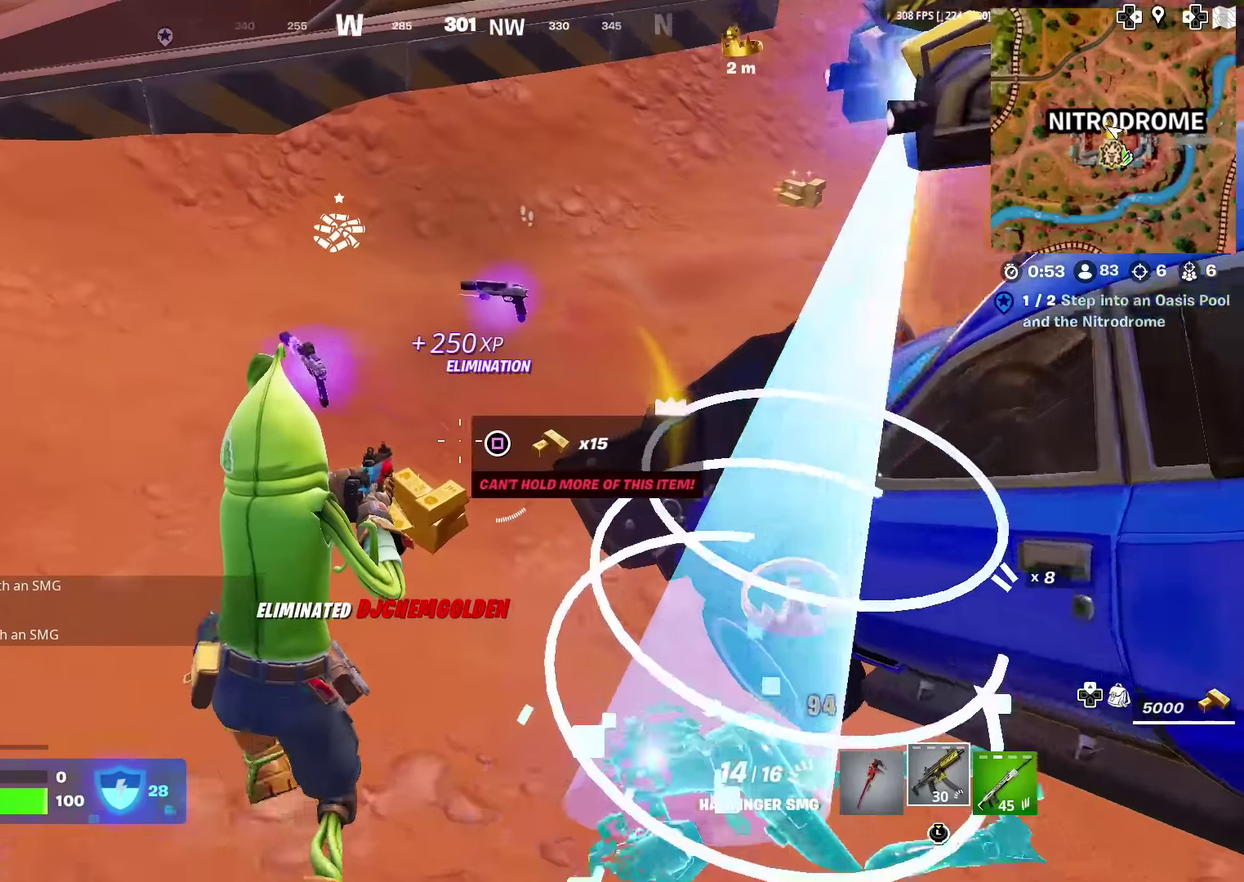
Gameplay with a controller (PlayStation layout); each line is a JSON object with the inputs held at the frame after it (dt_ms = milliseconds from this image to that frame). "events" lists button and stick changes between this image and that frame as [ms after this image, input, new state], when the widget could be followed in between. Not read: L1 TOUCHPAD.
{"dt_ms": 600, "buttons": [], "left_stick": "up-left", "right_stick": "up-left", "events": [[300, "right_stick", "left"], [383, "left_stick", "up-left"], [433, "right_stick", "up-left"]]}
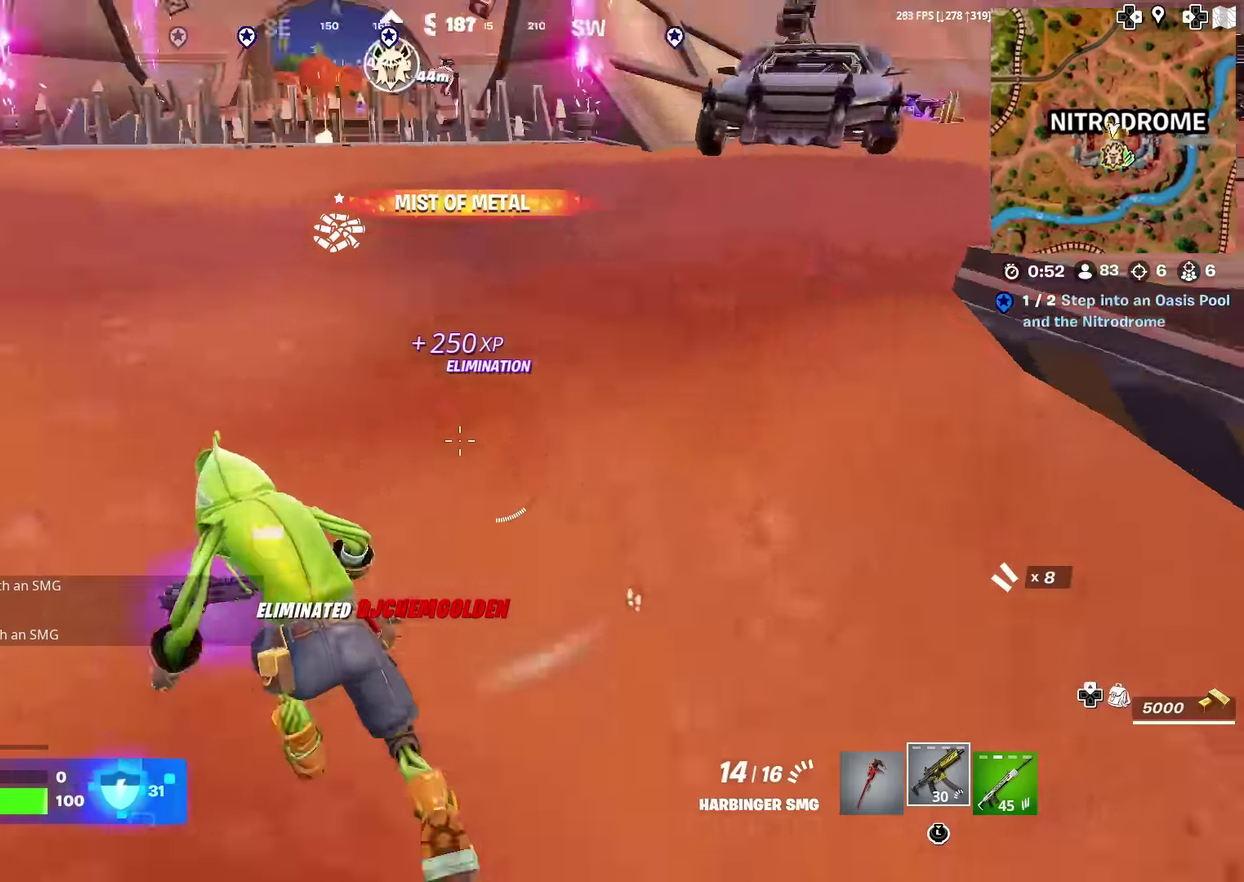
{"dt_ms": 501, "buttons": [], "left_stick": "up", "right_stick": "center", "events": [[117, "left_stick", "up"], [184, "right_stick", "center"]]}
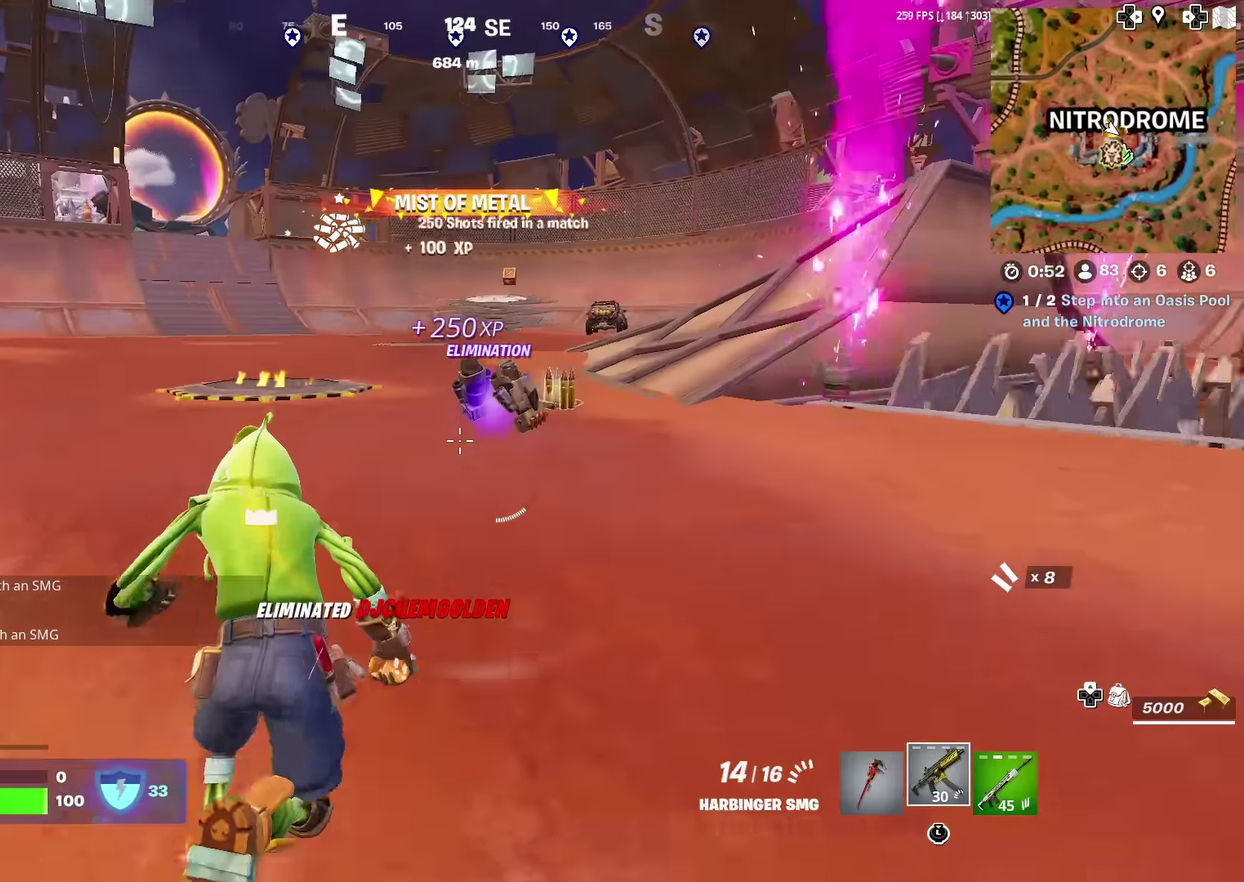
{"dt_ms": 500, "buttons": [], "left_stick": "up-right", "right_stick": "up-left", "events": [[100, "left_stick", "up-right"], [217, "SQUARE", "down"], [233, "left_stick", "up"], [317, "SQUARE", "up"], [400, "left_stick", "up-right"], [484, "right_stick", "up-left"]]}
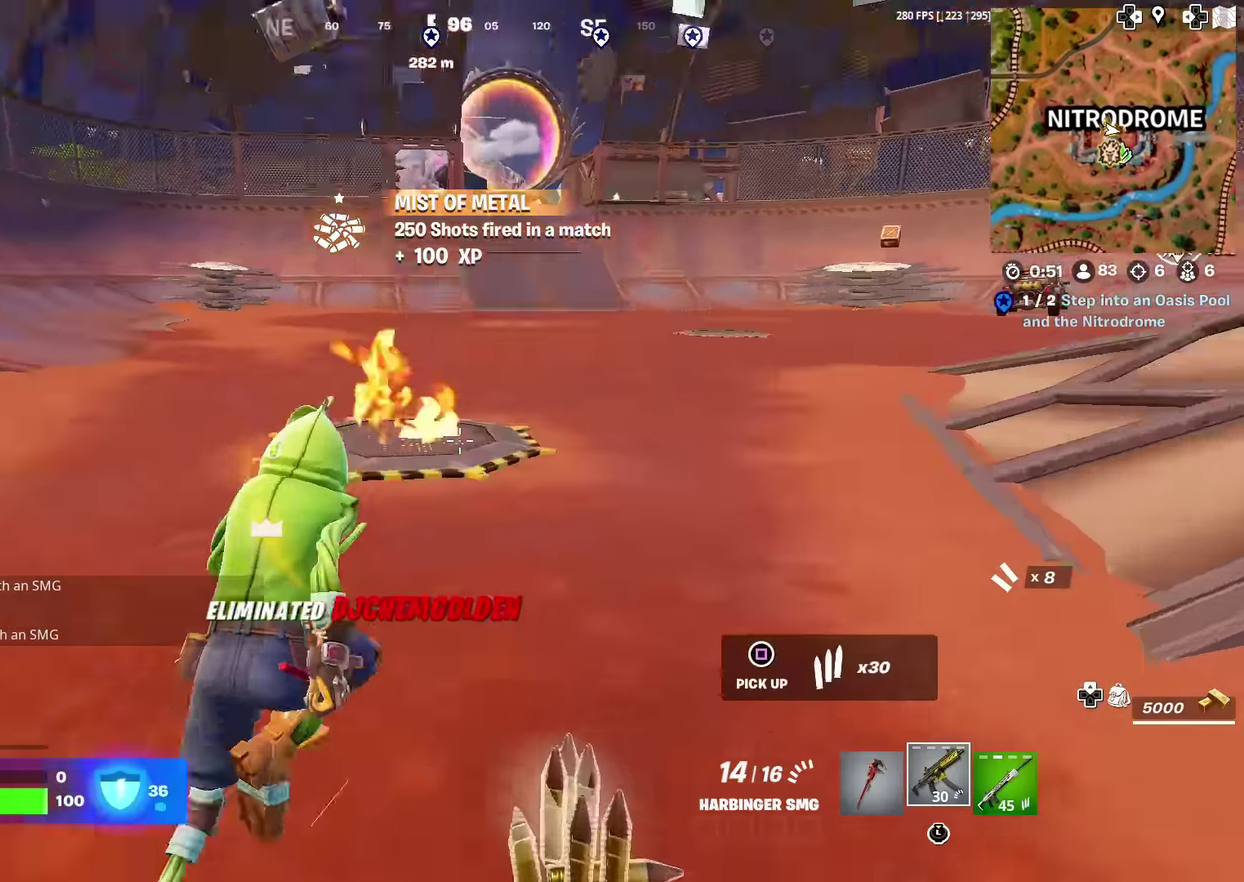
{"dt_ms": 401, "buttons": [], "left_stick": "up", "right_stick": "center", "events": [[117, "right_stick", "left"], [167, "left_stick", "up"], [367, "right_stick", "center"]]}
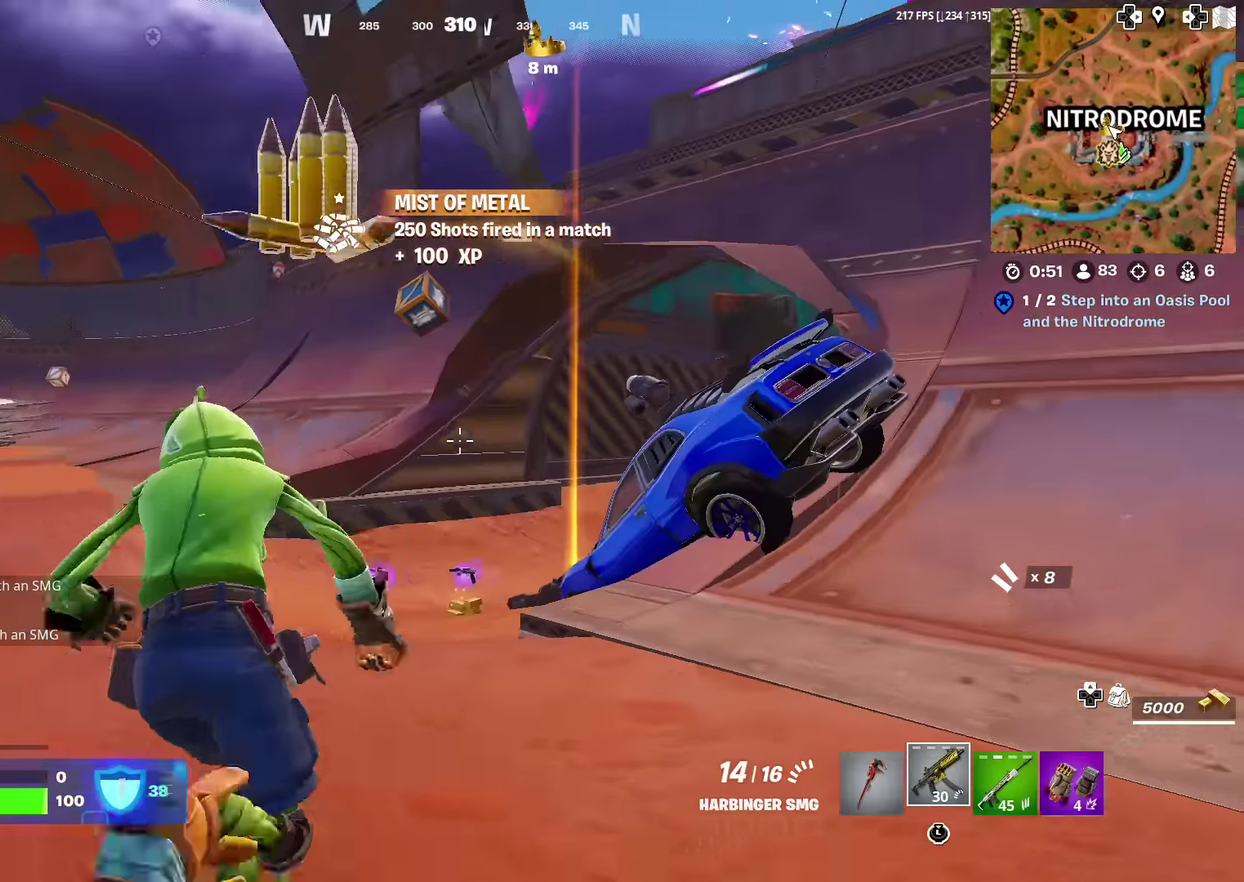
{"dt_ms": 600, "buttons": ["SQUARE"], "left_stick": "down", "right_stick": "center", "events": [[150, "left_stick", "up-right"], [233, "CROSS", "down"], [233, "left_stick", "up"], [283, "left_stick", "up-left"], [300, "CROSS", "up"], [317, "right_stick", "up"], [350, "left_stick", "left"], [367, "right_stick", "center"], [400, "SQUARE", "down"], [500, "SQUARE", "up"], [500, "left_stick", "down-left"], [567, "left_stick", "down"], [584, "SQUARE", "down"]]}
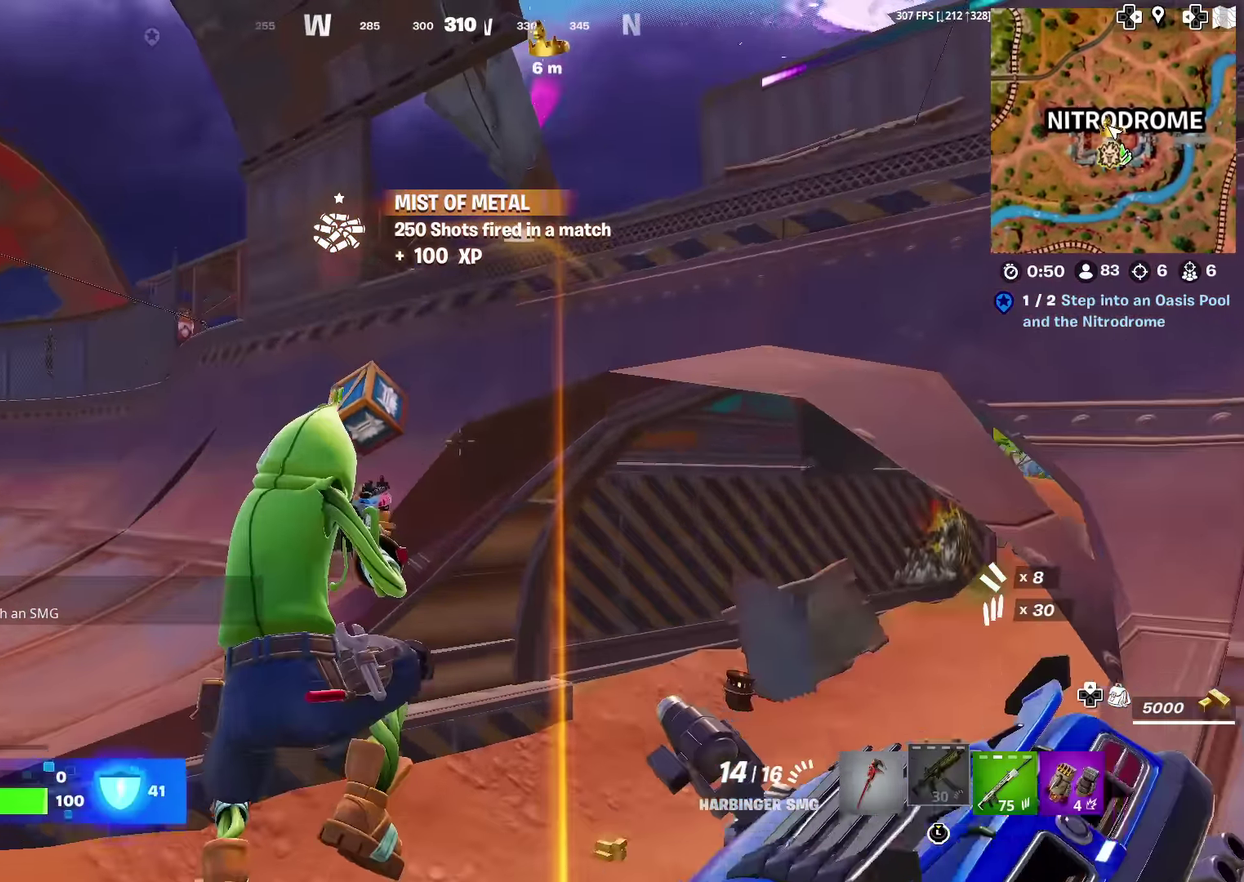
{"dt_ms": 301, "buttons": [], "left_stick": "down-right", "right_stick": "center", "events": [[17, "left_stick", "down-right"], [84, "SQUARE", "up"], [134, "right_stick", "up-right"], [234, "right_stick", "center"]]}
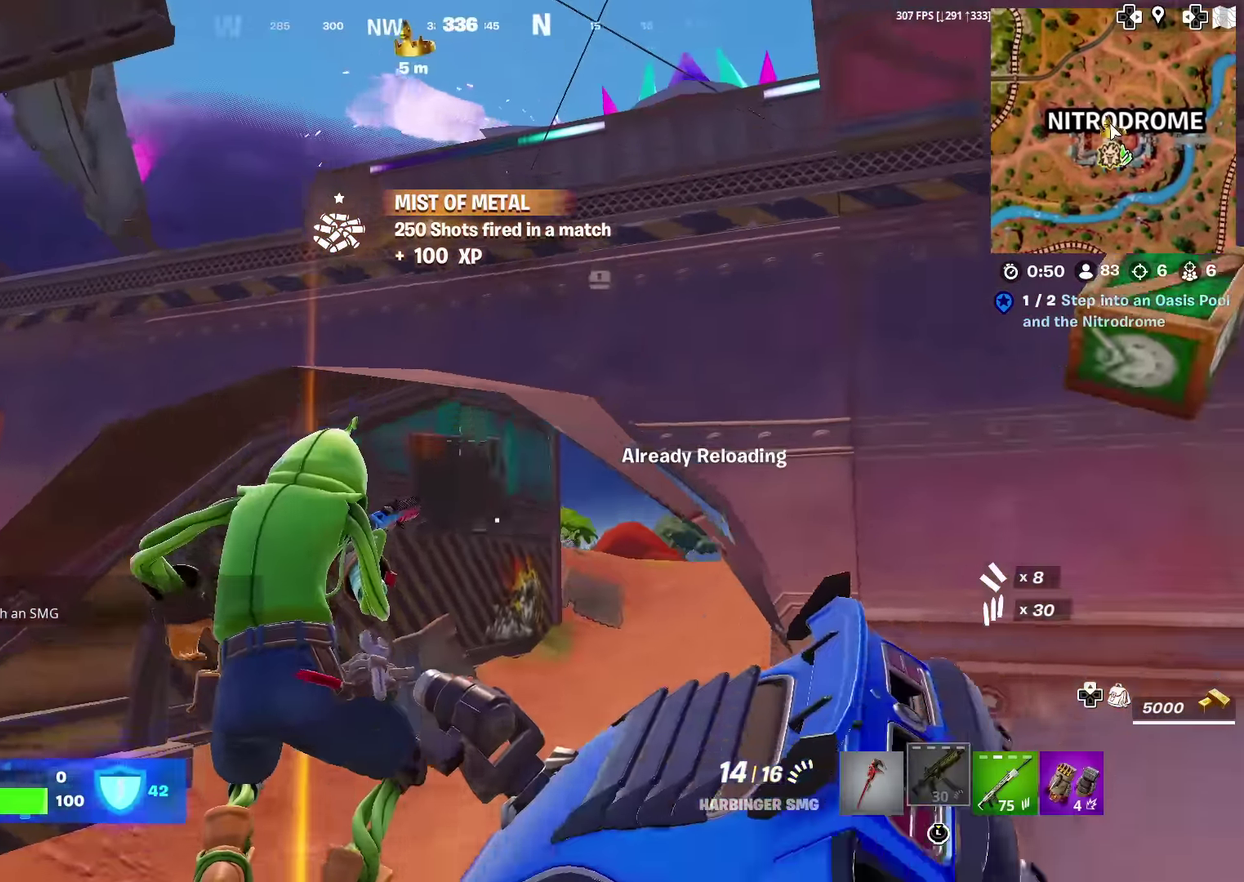
{"dt_ms": 700, "buttons": [], "left_stick": "up-right", "right_stick": "center", "events": [[266, "right_stick", "right"], [416, "right_stick", "center"], [483, "left_stick", "right"], [550, "left_stick", "up-right"]]}
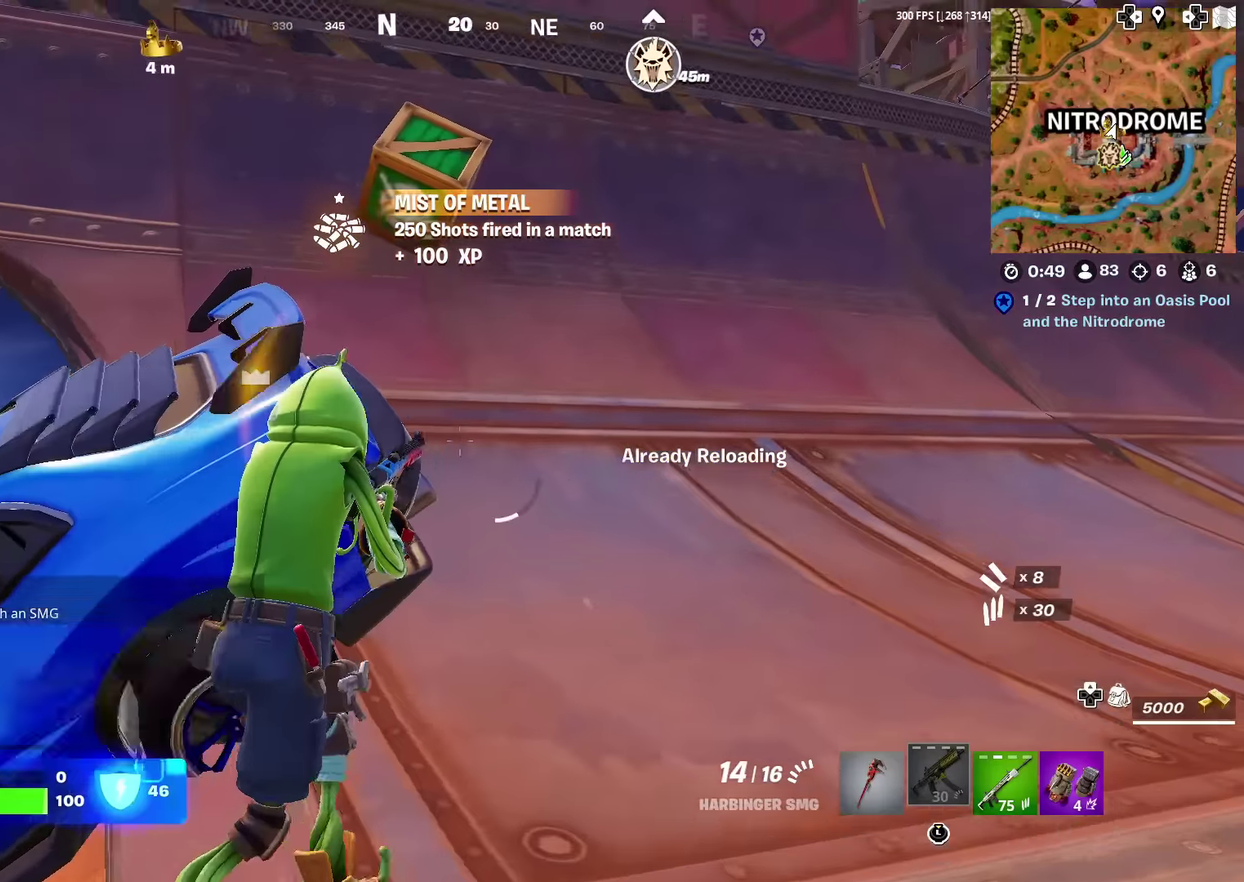
{"dt_ms": 300, "buttons": [], "left_stick": "up-right", "right_stick": "center", "events": [[16, "right_stick", "up-left"], [167, "right_stick", "center"]]}
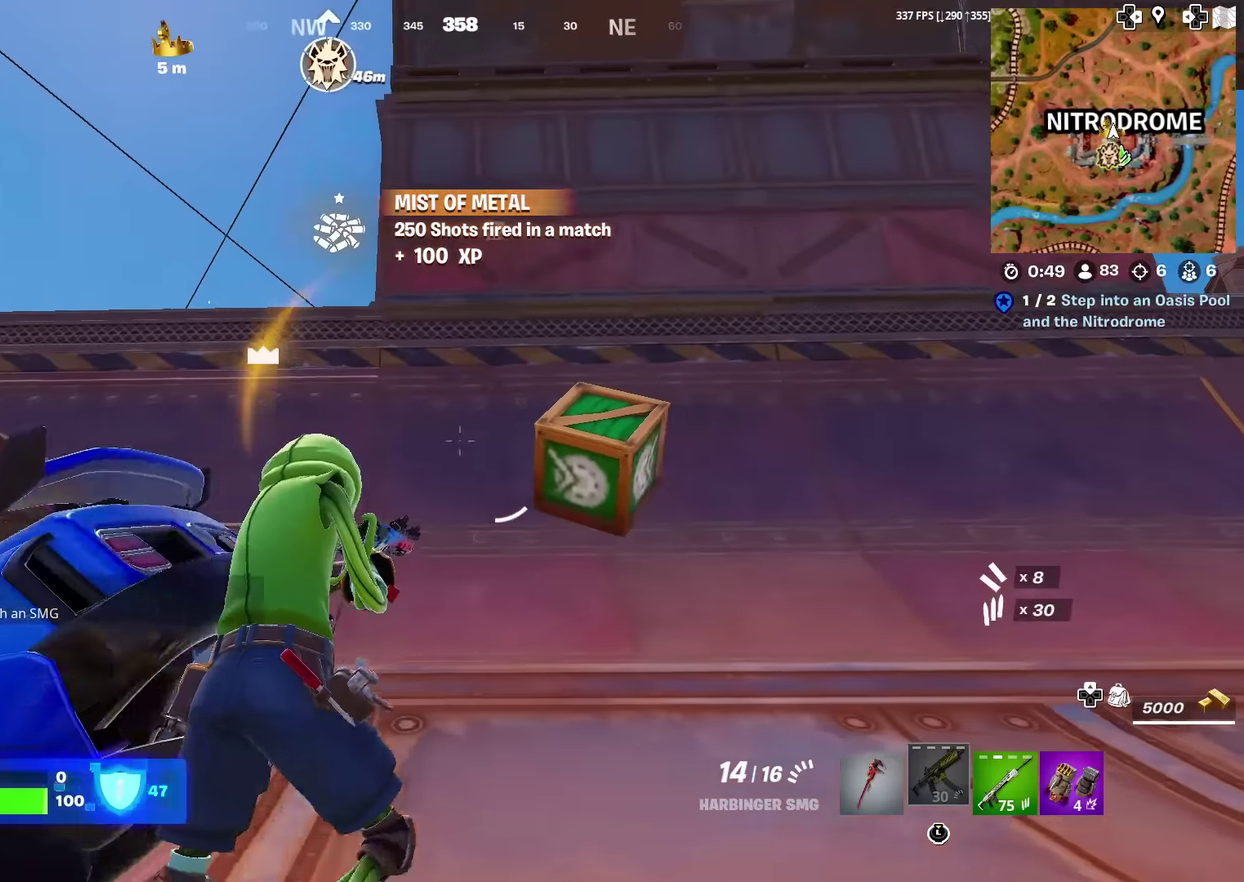
{"dt_ms": 901, "buttons": [], "left_stick": "up-right", "right_stick": "center", "events": [[317, "right_stick", "left"], [434, "right_stick", "center"], [567, "right_stick", "down-left"], [751, "right_stick", "left"], [868, "right_stick", "center"]]}
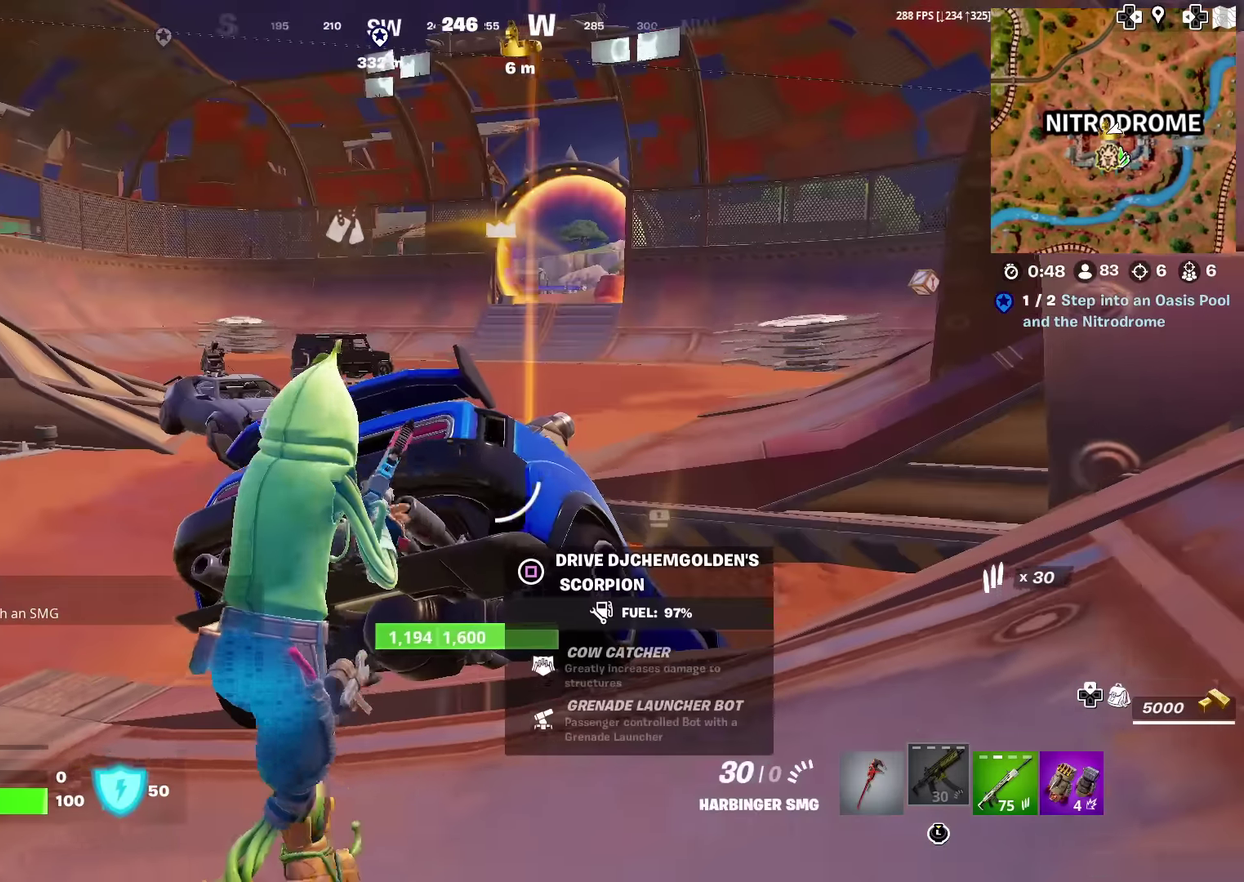
{"dt_ms": 300, "buttons": [], "left_stick": "up-left", "right_stick": "center", "events": [[17, "left_stick", "up"], [100, "left_stick", "up-left"]]}
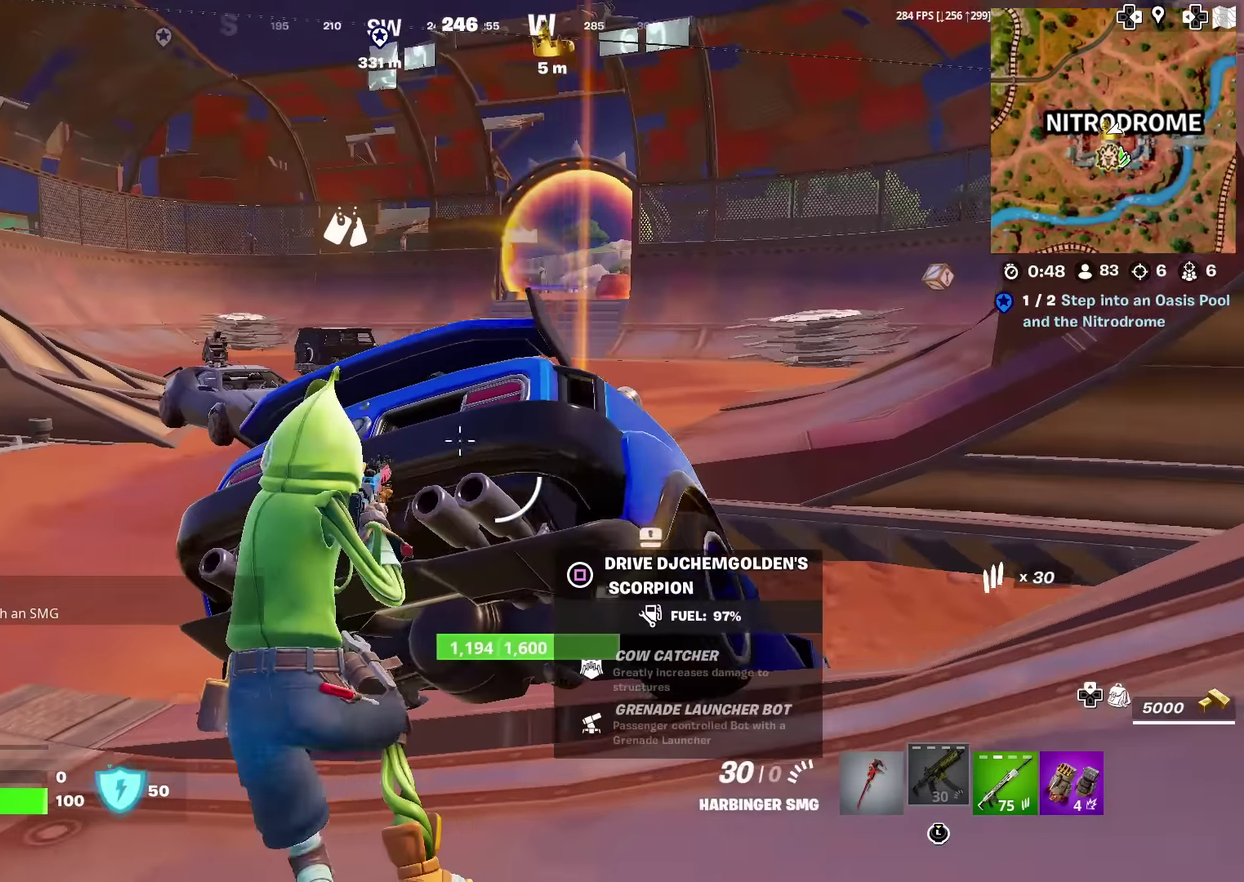
{"dt_ms": 701, "buttons": [], "left_stick": "up", "right_stick": "right"}